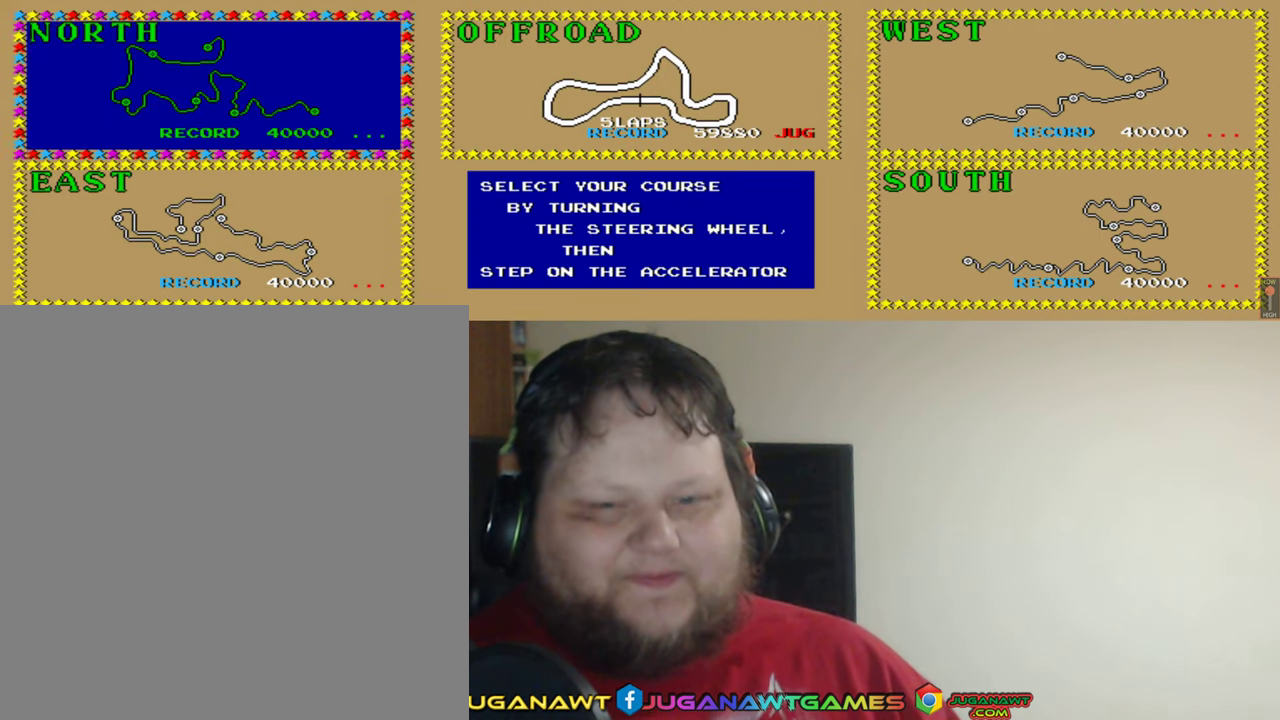
Gameplay with a controller (Xbox layout); each line is a JSON object with the inputs held at the frame after it. "events" lists button and stick changes between this image and that frame as [ms after this image, input, new state], when the widget could be followed in between. Not read: L2 R2 right_stick.
{"buttons": [], "left_stick": "center", "events": []}
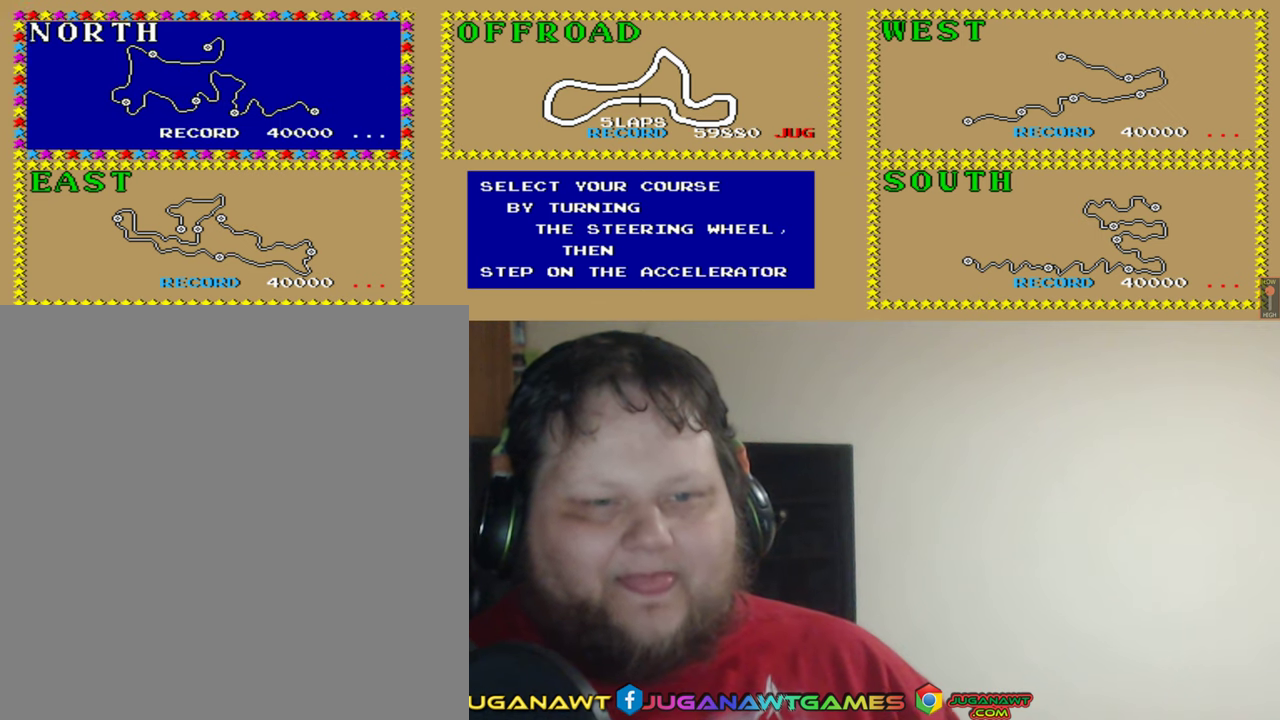
{"buttons": [], "left_stick": "center", "events": [[334, "A", "down"], [467, "A", "up"]]}
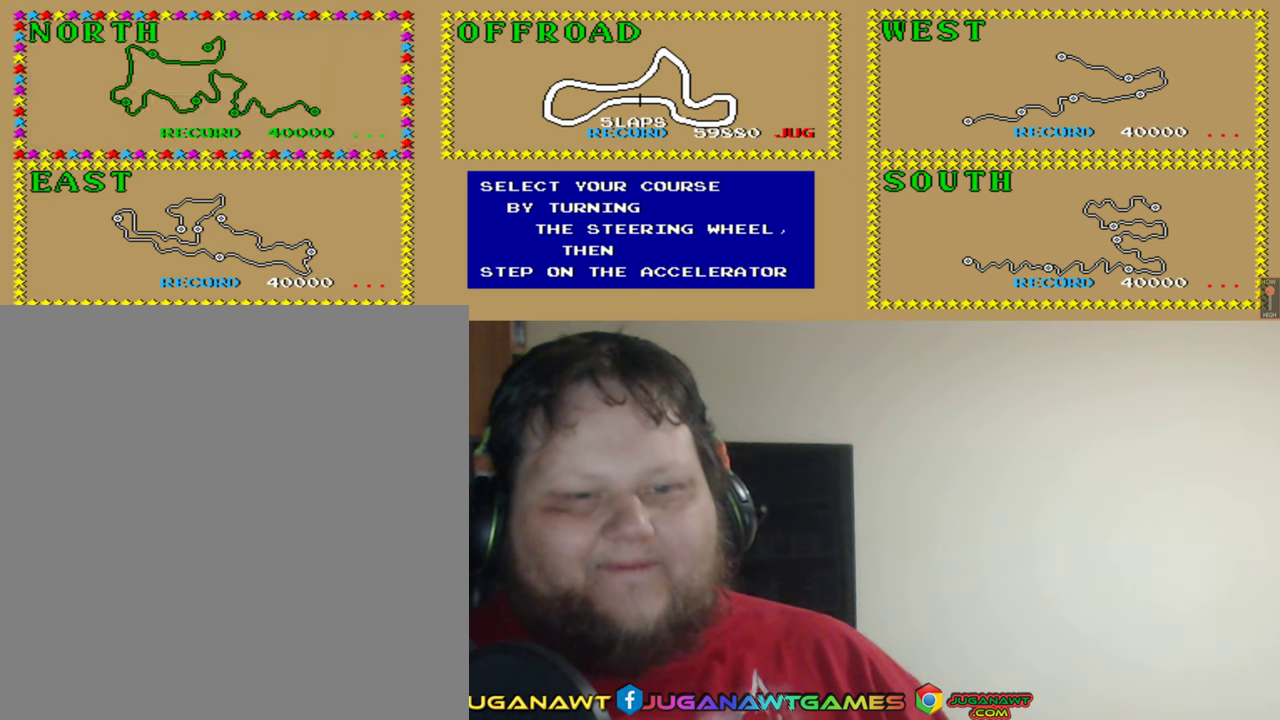
{"buttons": [], "left_stick": "center", "events": [[67, "A", "down"], [134, "A", "up"]]}
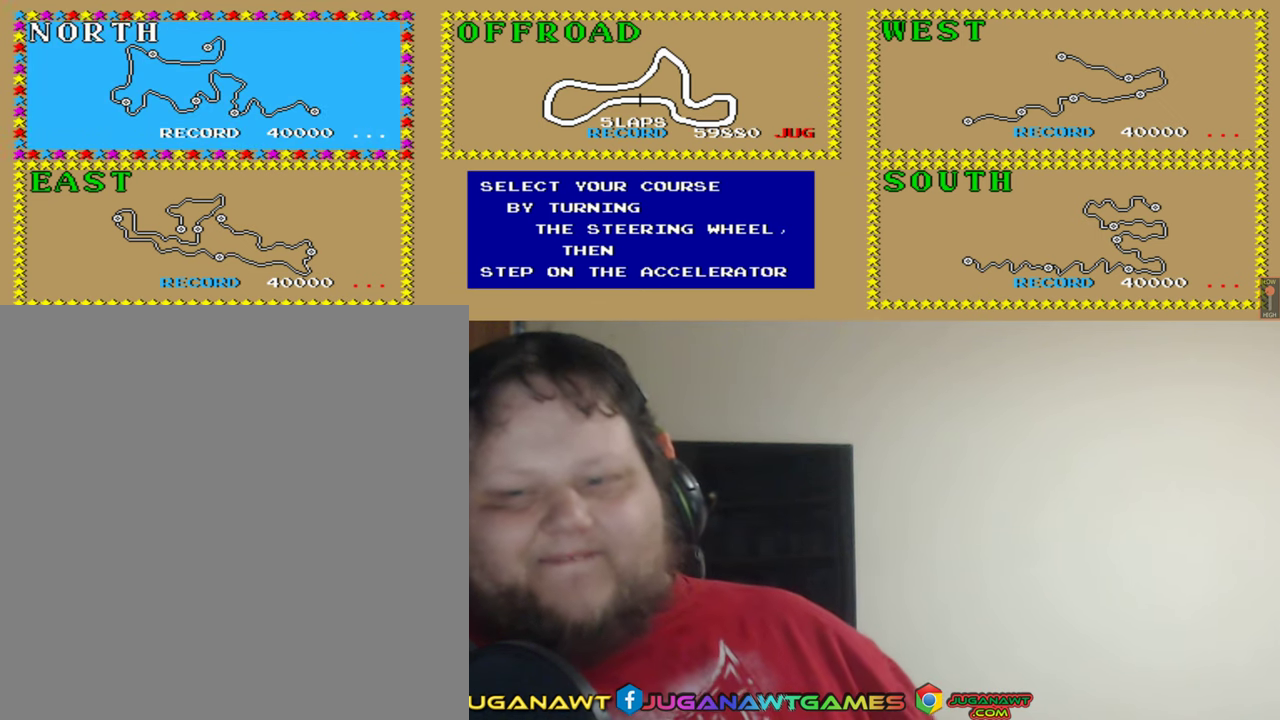
{"buttons": [], "left_stick": "center", "events": []}
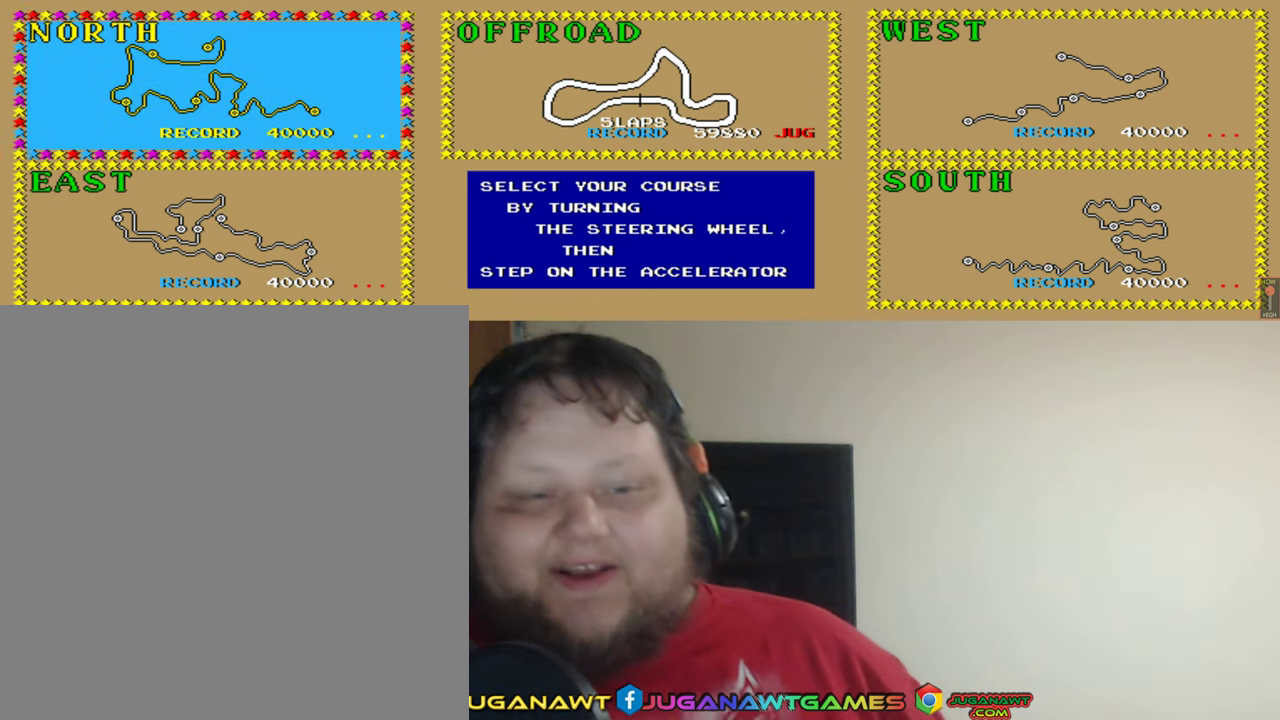
{"buttons": [], "left_stick": "center", "events": []}
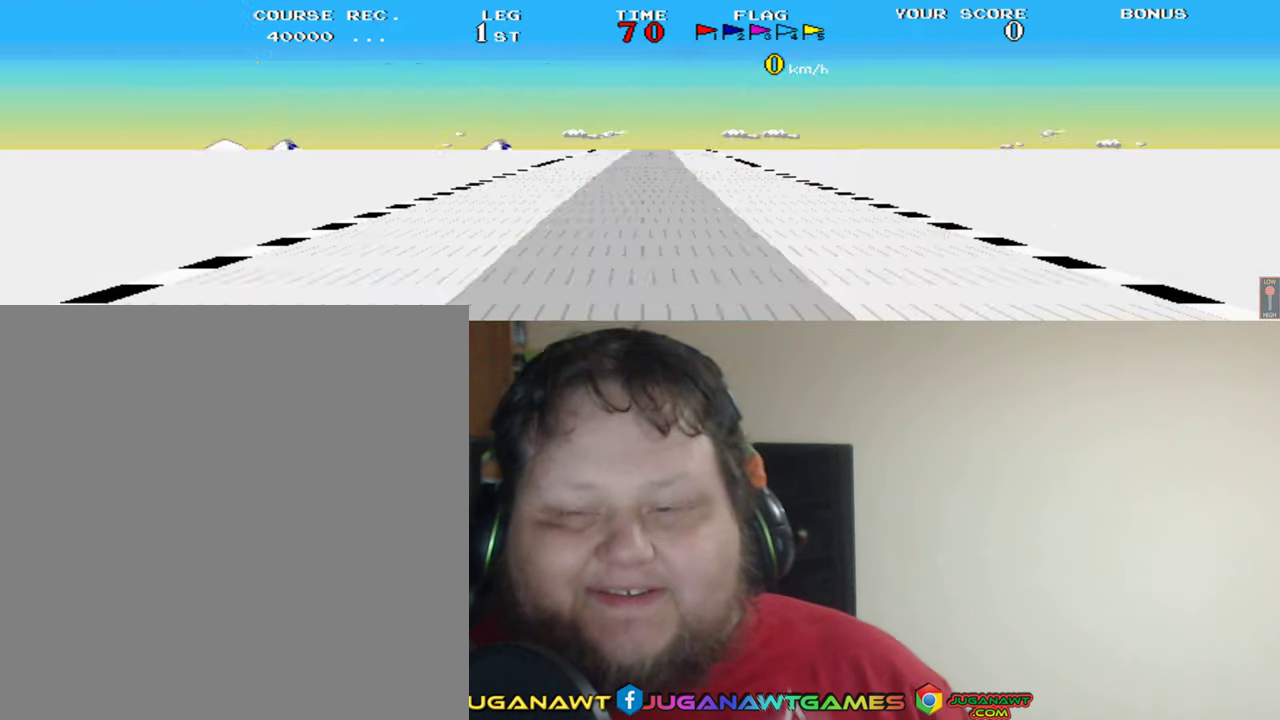
{"buttons": [], "left_stick": "center", "events": []}
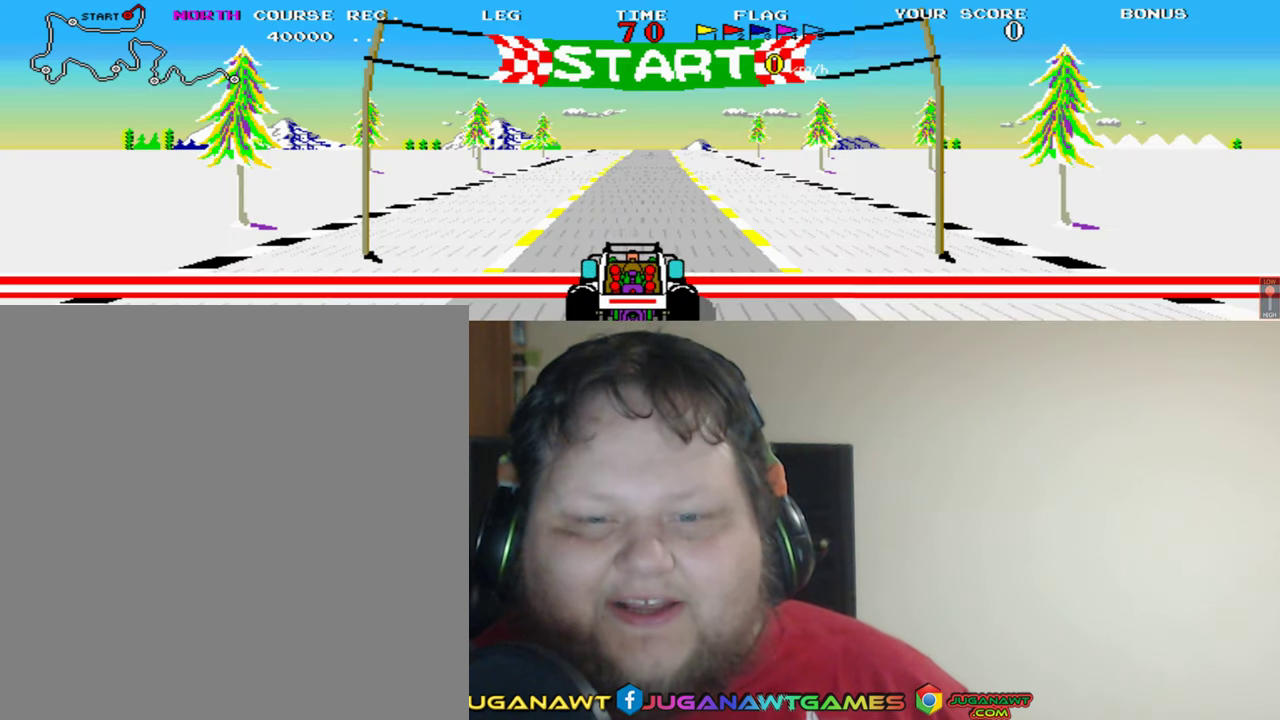
{"buttons": [], "left_stick": "center", "events": []}
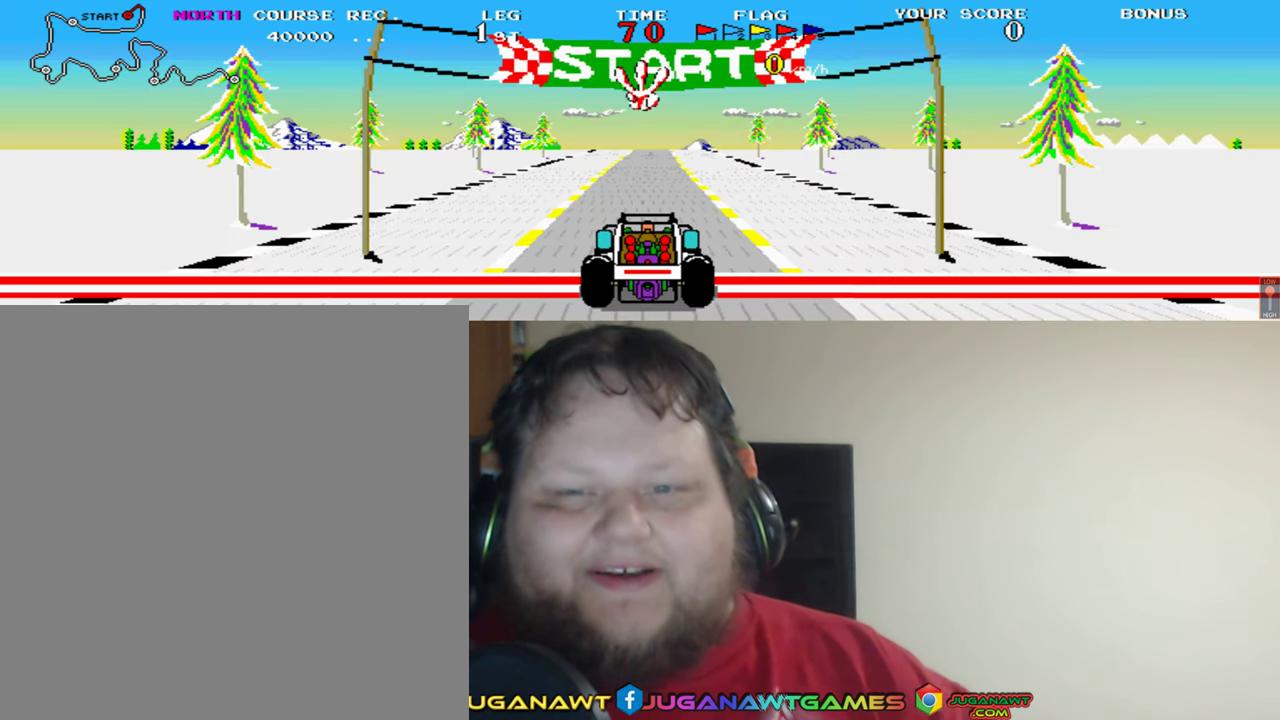
{"buttons": [], "left_stick": "center", "events": []}
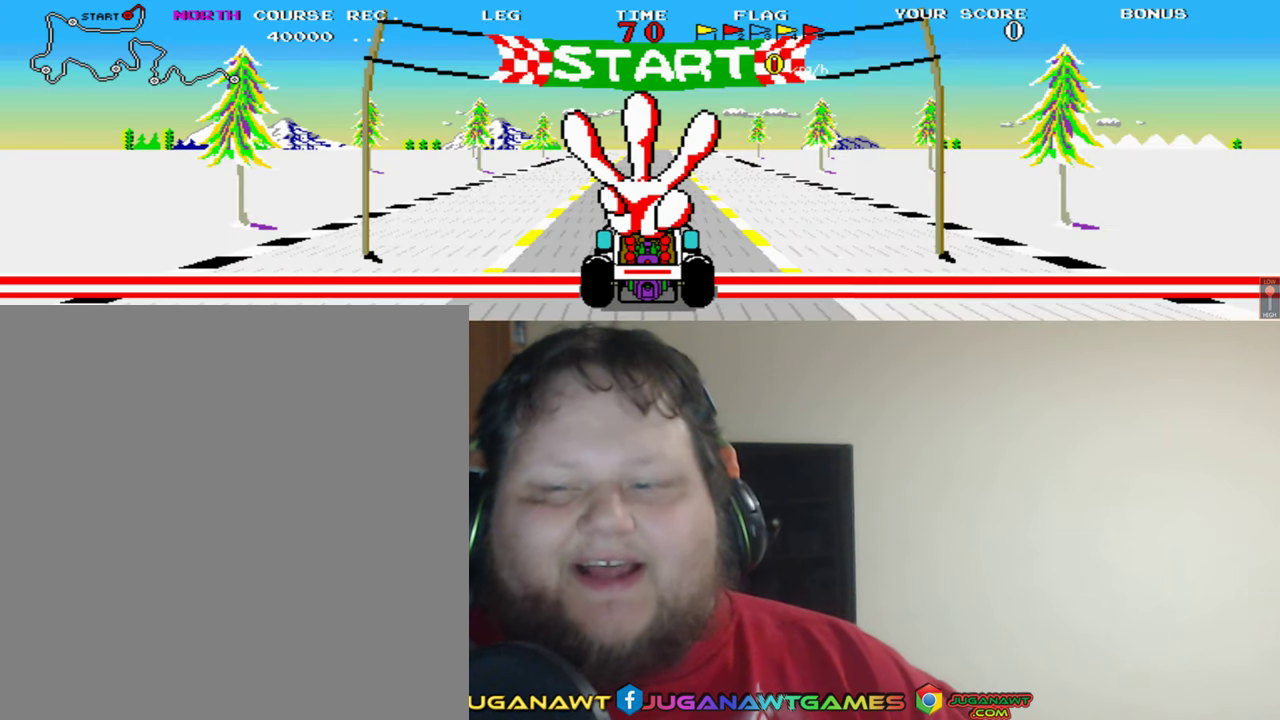
{"buttons": [], "left_stick": "center", "events": []}
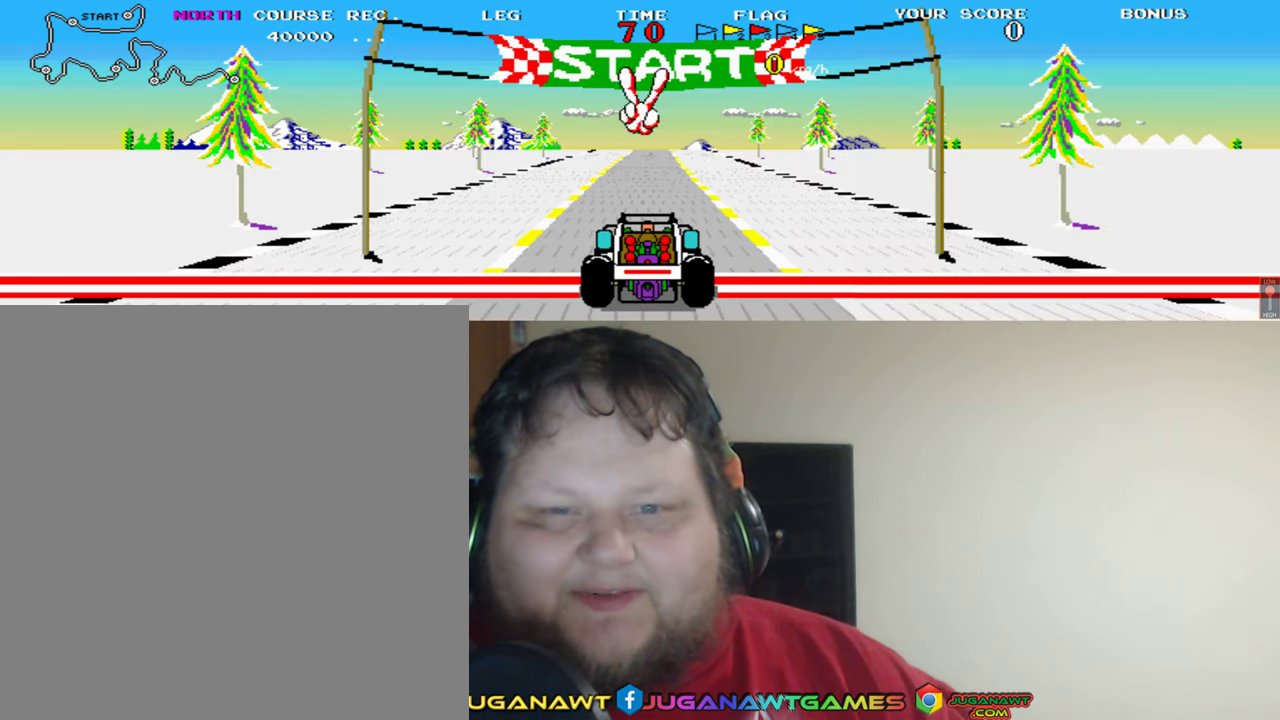
{"buttons": [], "left_stick": "center", "events": []}
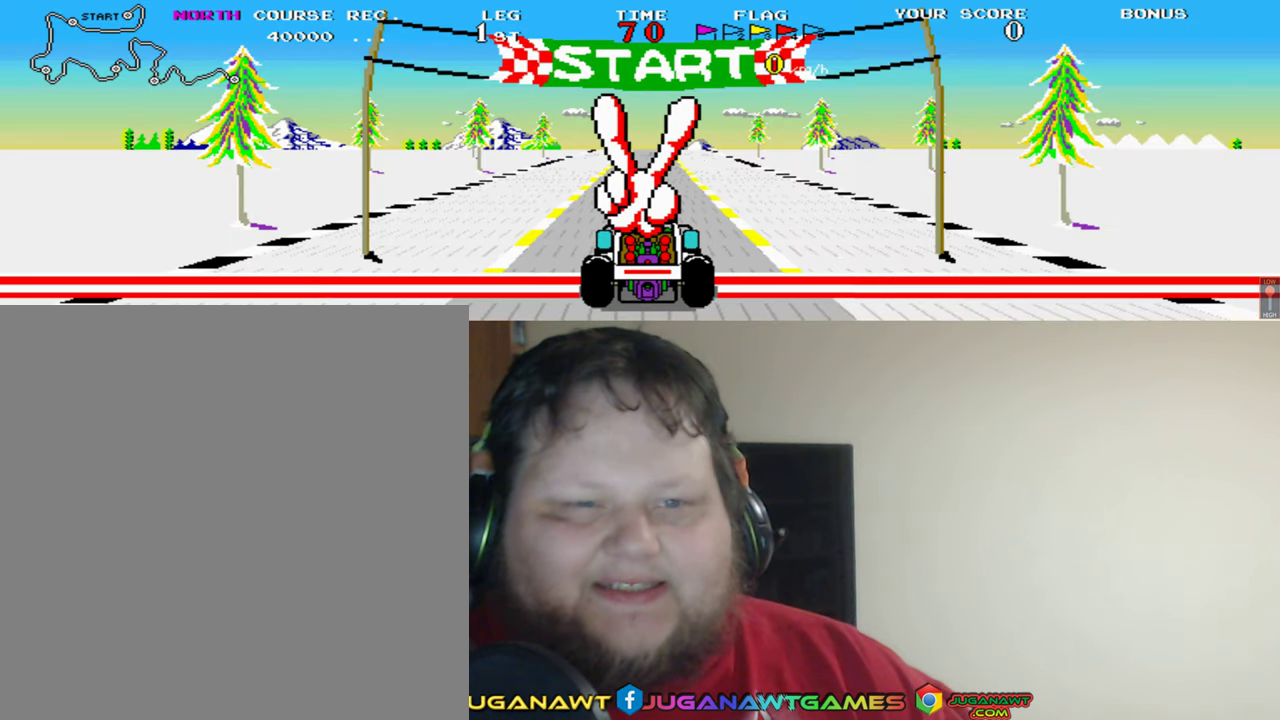
{"buttons": [], "left_stick": "center", "events": []}
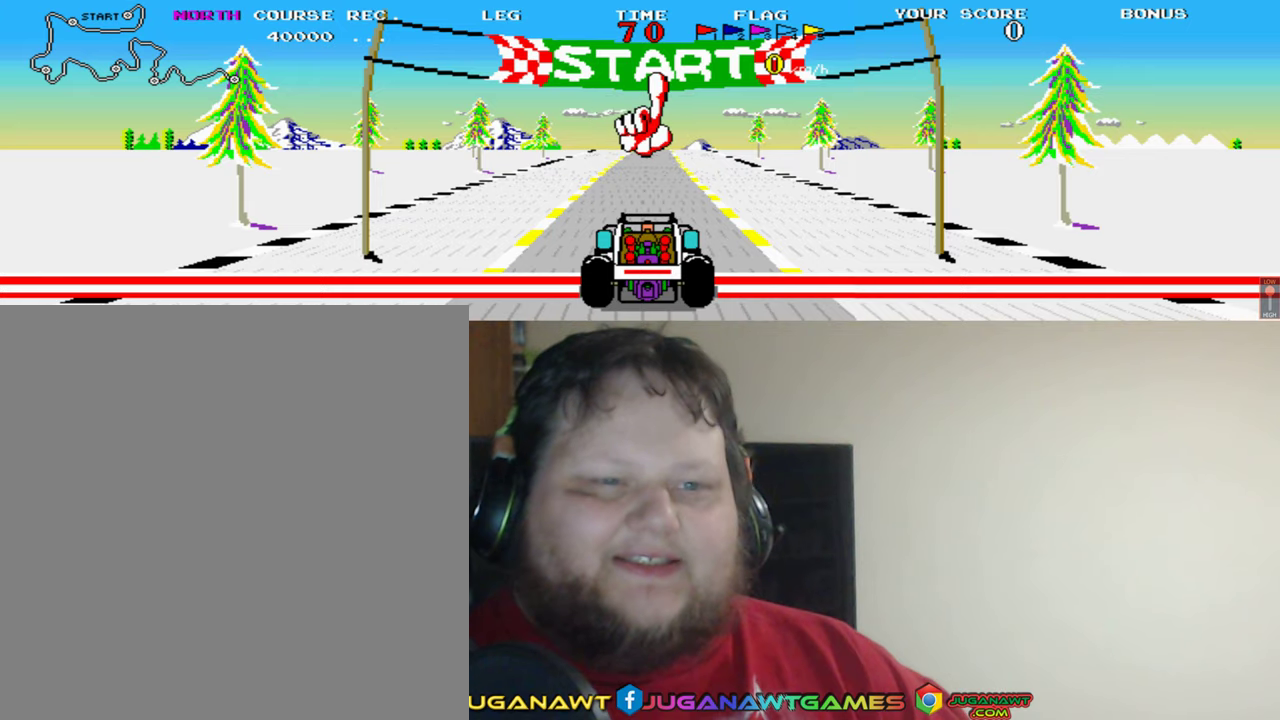
{"buttons": [], "left_stick": "center", "events": []}
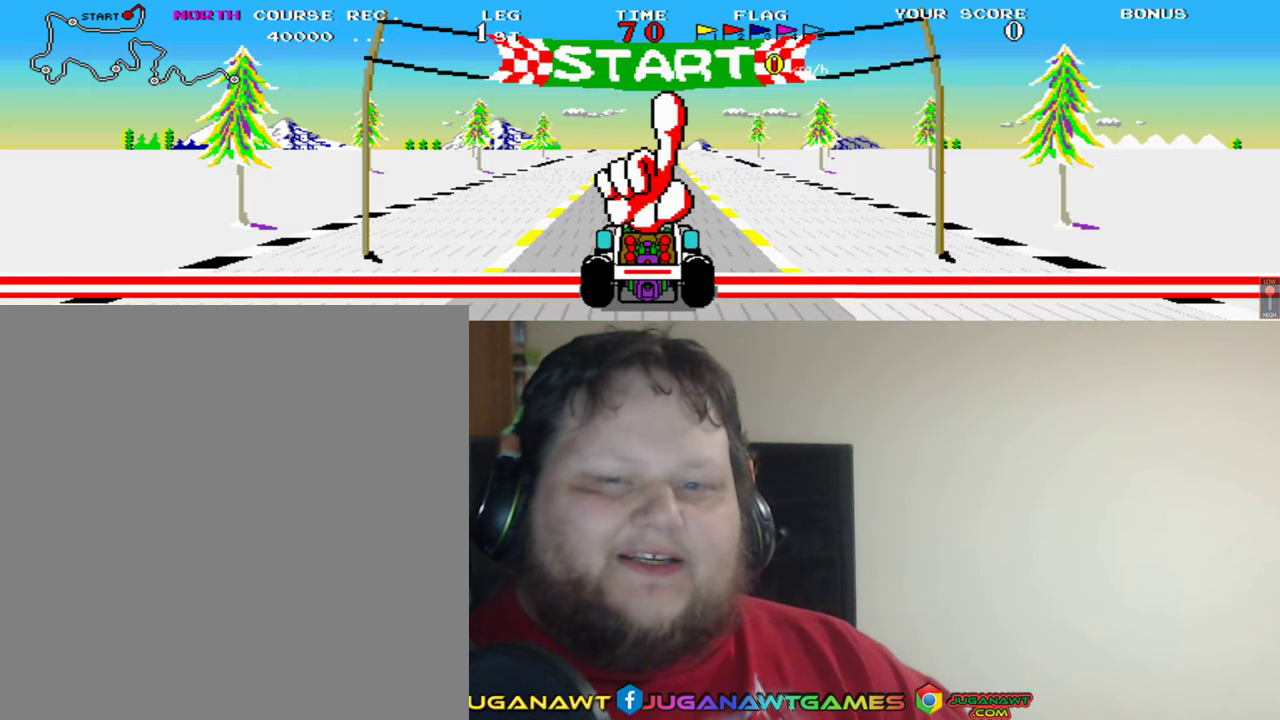
{"buttons": ["A"], "left_stick": "center", "events": [[366, "A", "down"]]}
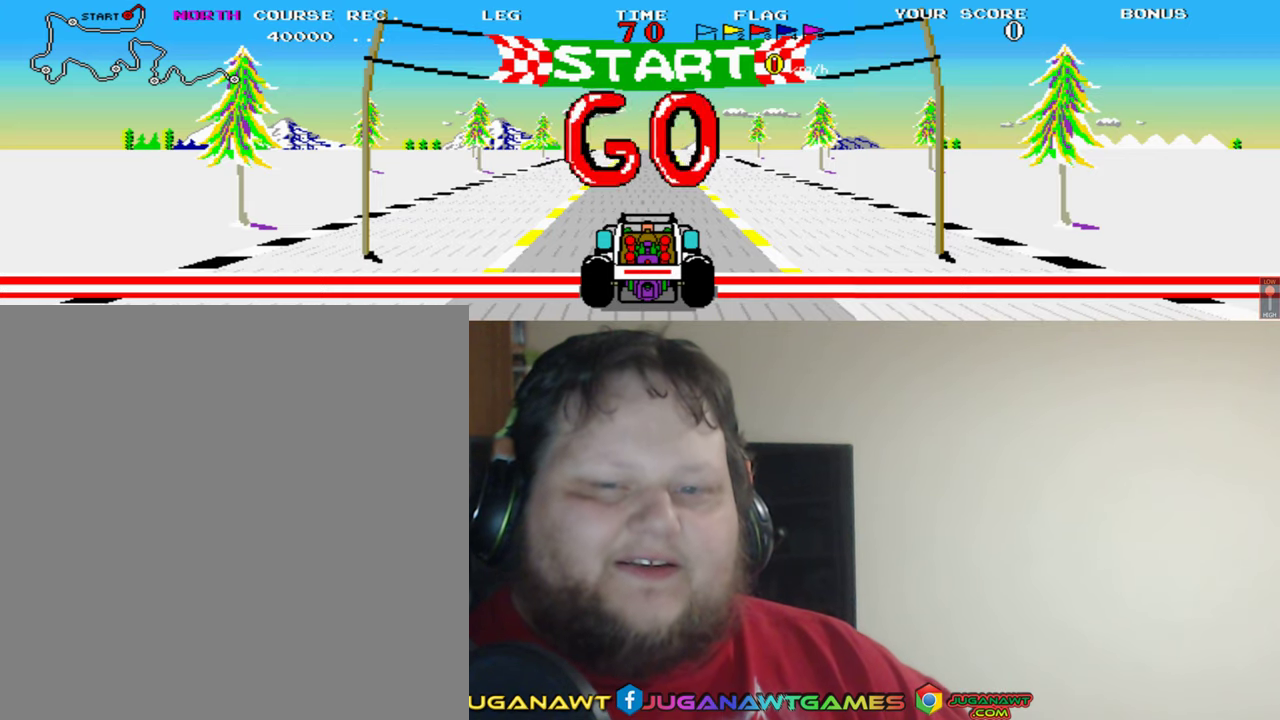
{"buttons": ["A"], "left_stick": "center", "events": []}
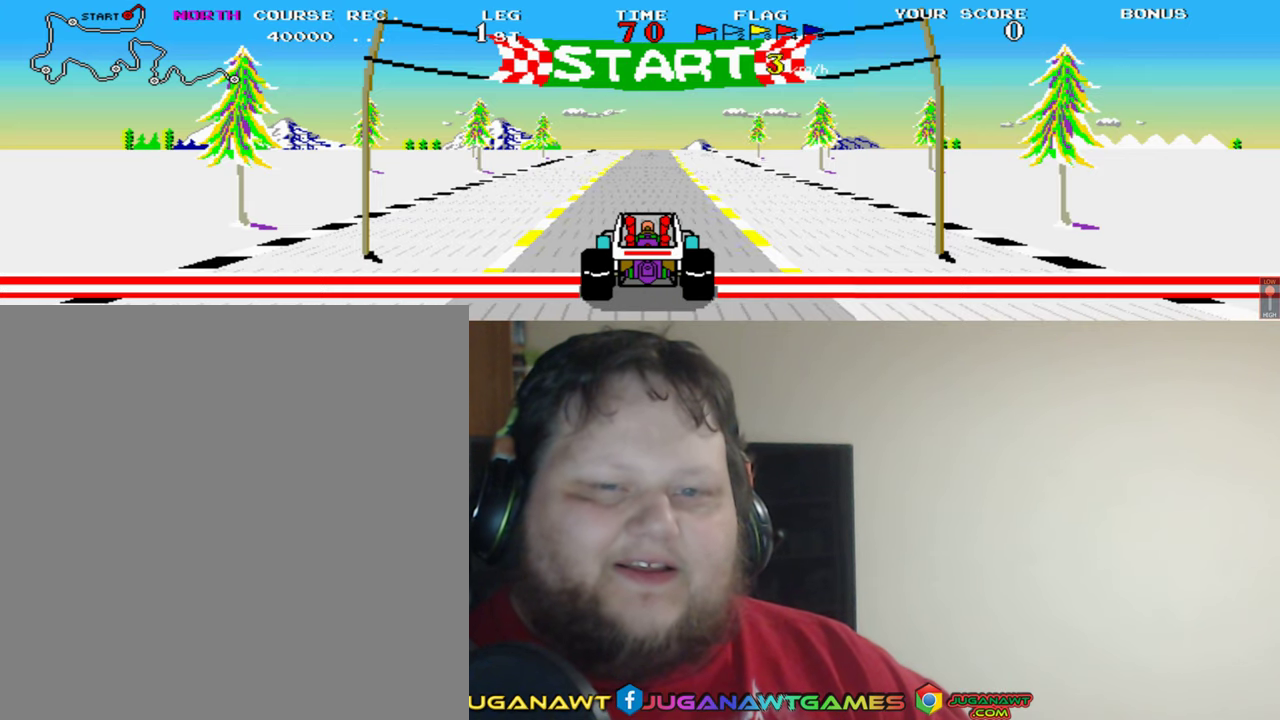
{"buttons": ["A"], "left_stick": "center", "events": []}
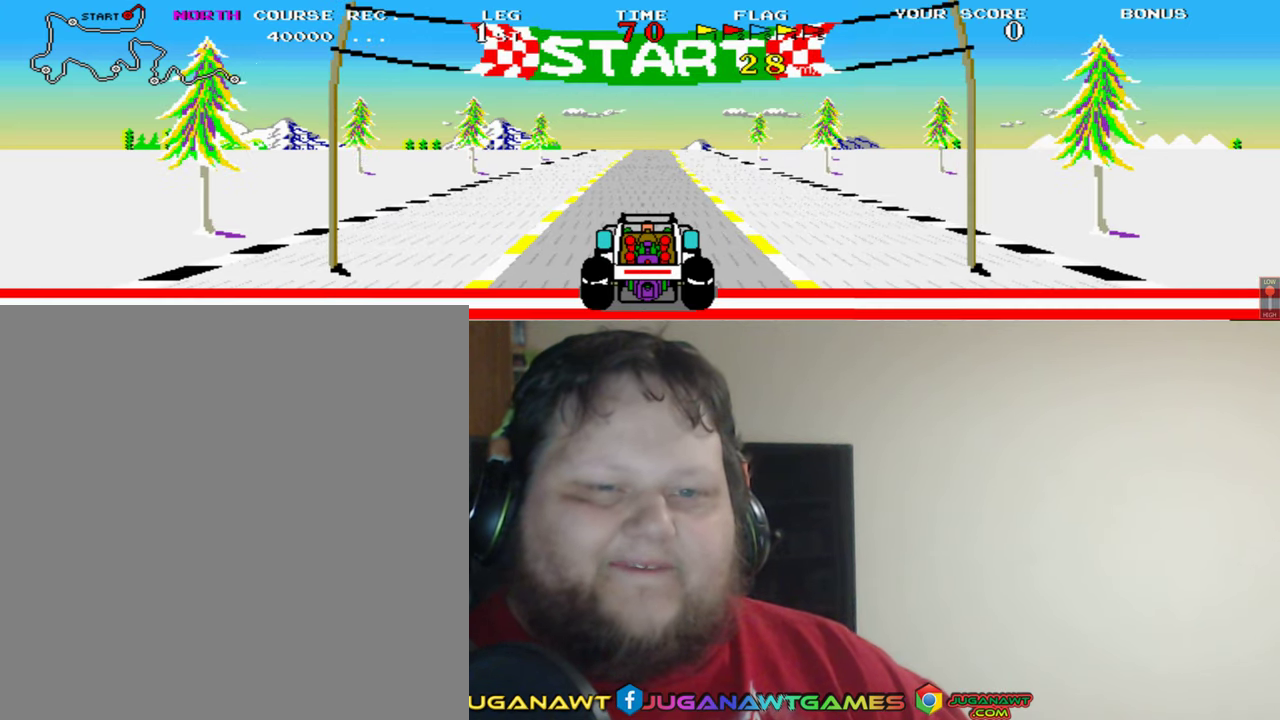
{"buttons": ["A"], "left_stick": "center", "events": []}
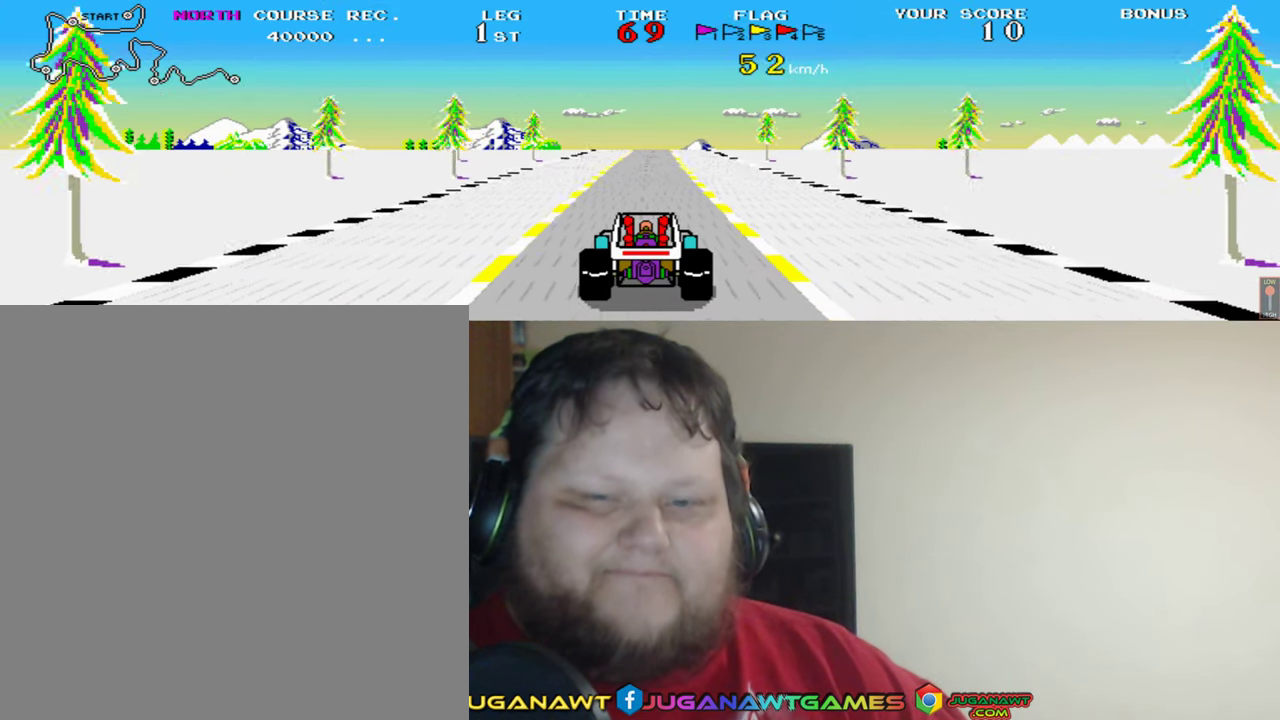
{"buttons": ["A"], "left_stick": "center", "events": []}
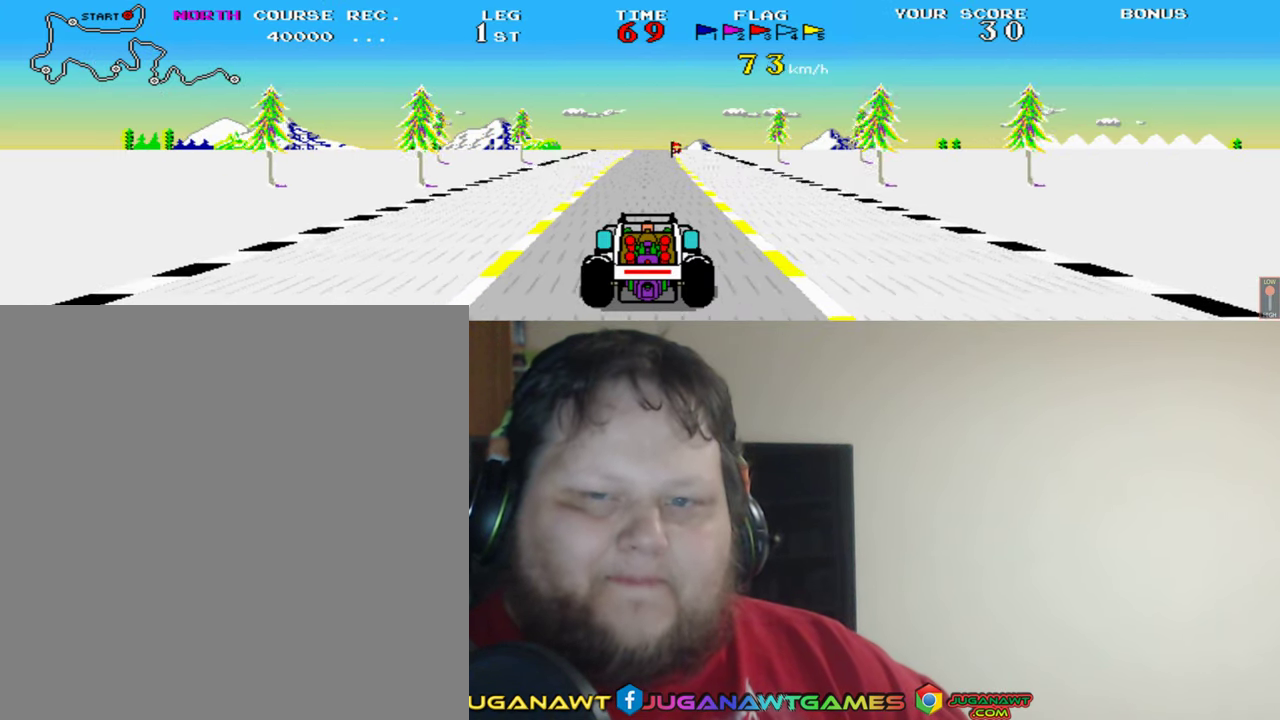
{"buttons": ["A"], "left_stick": "center", "events": []}
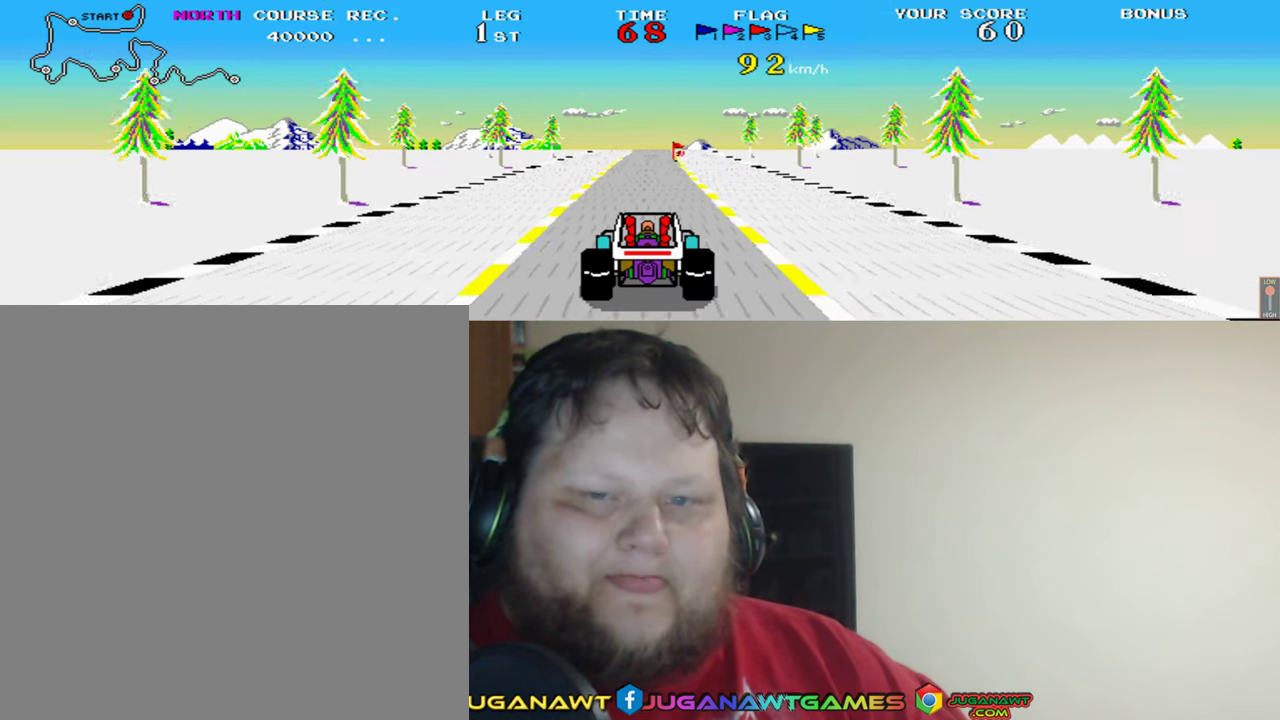
{"buttons": ["A"], "left_stick": "center", "events": []}
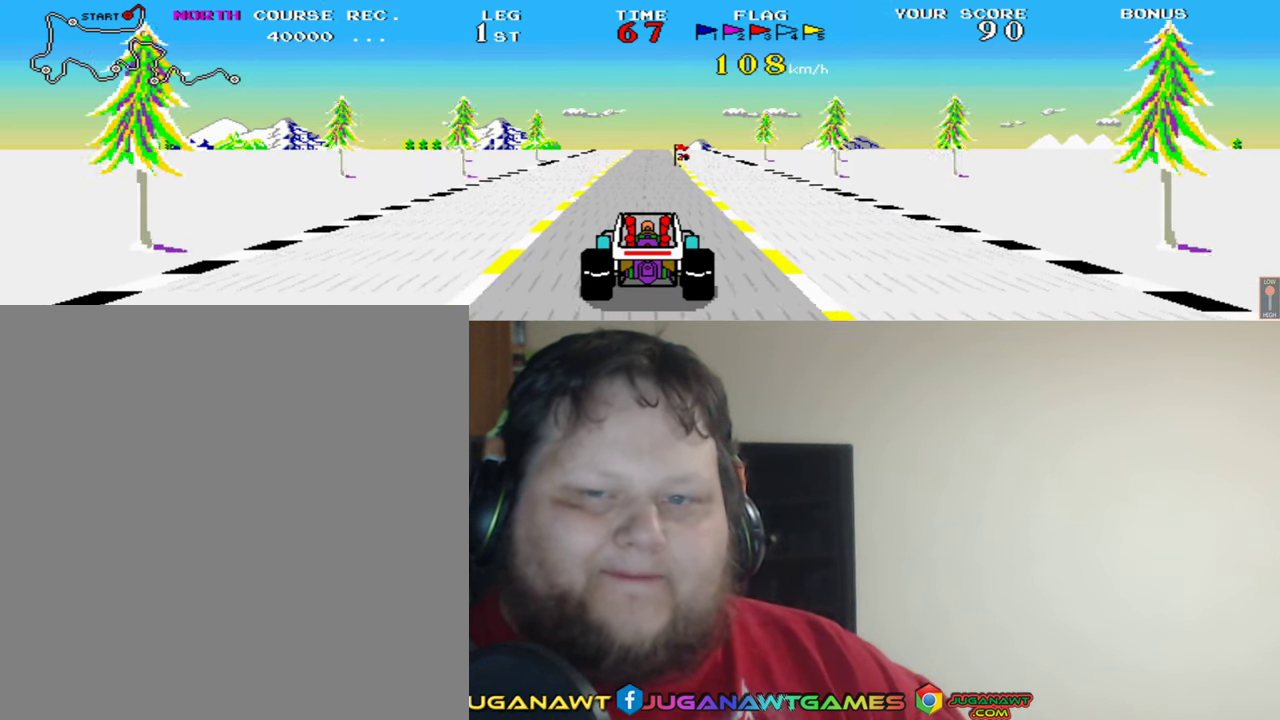
{"buttons": ["A"], "left_stick": "center", "events": []}
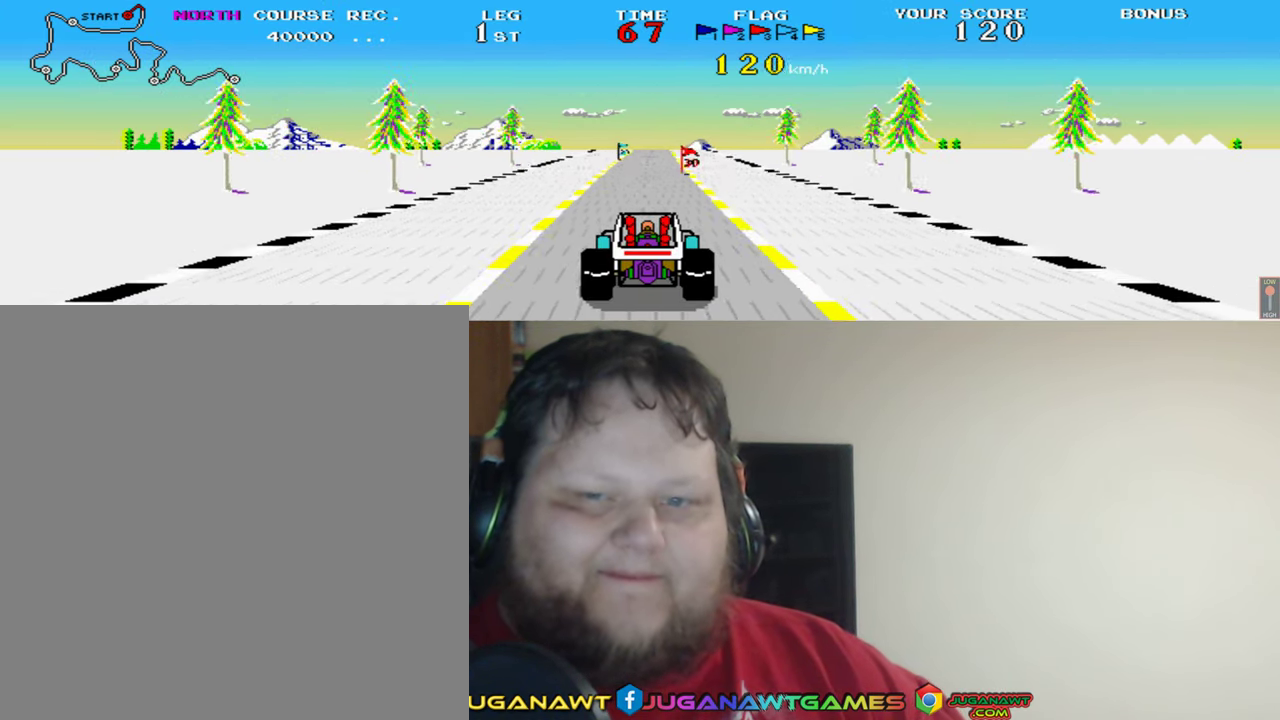
{"buttons": ["A", "DPAD_RIGHT"], "left_stick": "center", "events": [[200, "Y", "down"], [333, "Y", "up"], [400, "DPAD_RIGHT", "down"]]}
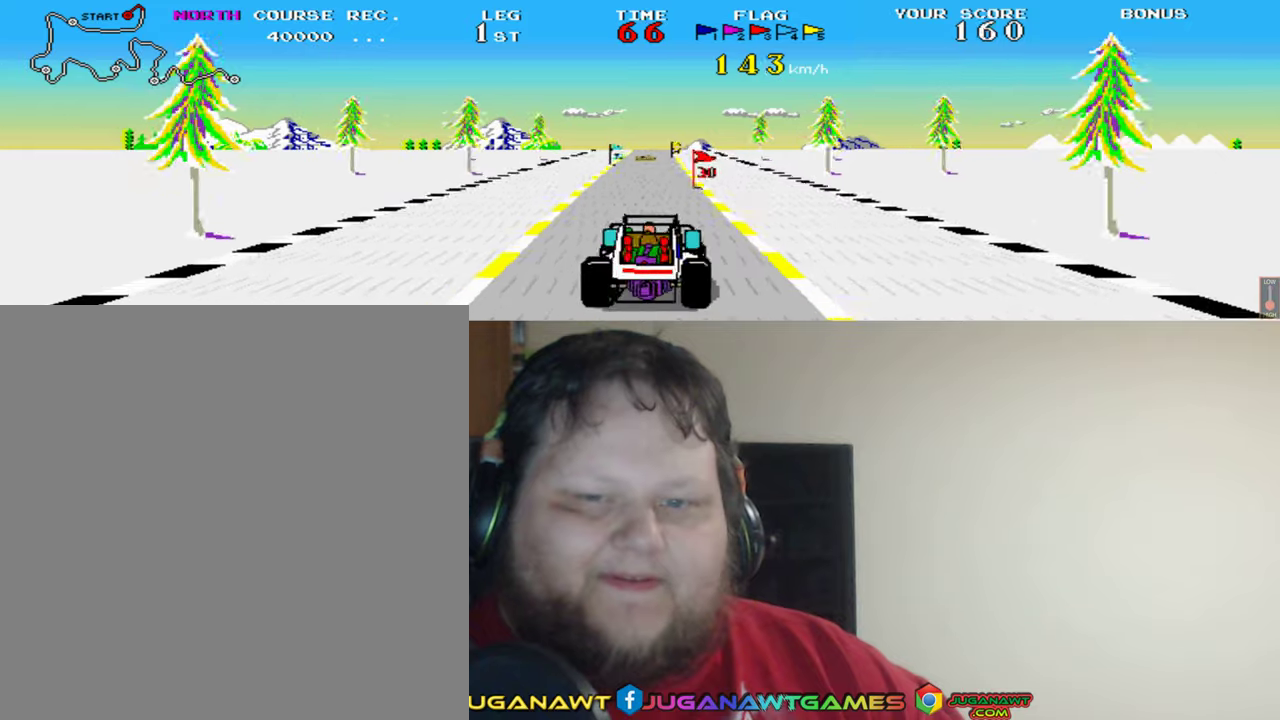
{"buttons": ["A", "DPAD_LEFT"], "left_stick": "center", "events": [[33, "DPAD_RIGHT", "up"], [500, "DPAD_LEFT", "down"]]}
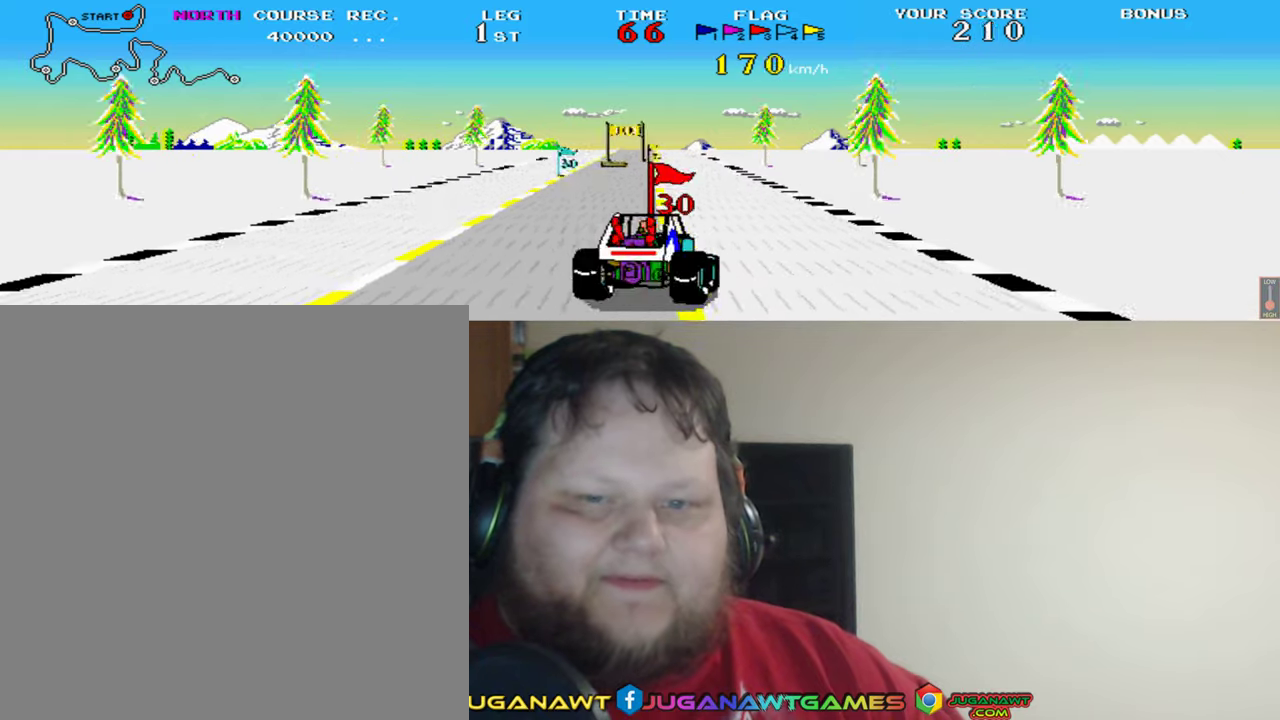
{"buttons": ["A", "DPAD_LEFT"], "left_stick": "center", "events": [[300, "DPAD_LEFT", "up"], [500, "DPAD_LEFT", "down"]]}
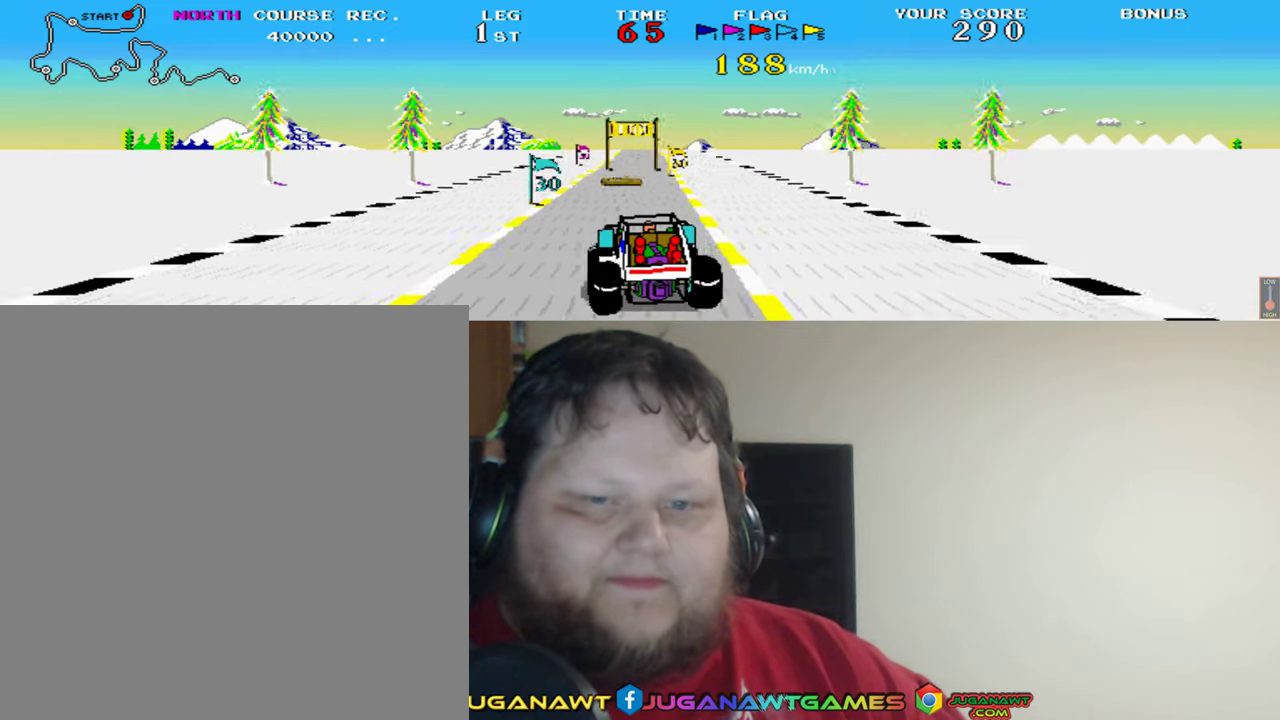
{"buttons": ["A", "DPAD_RIGHT"], "left_stick": "center", "events": [[133, "DPAD_LEFT", "up"], [300, "DPAD_RIGHT", "down"]]}
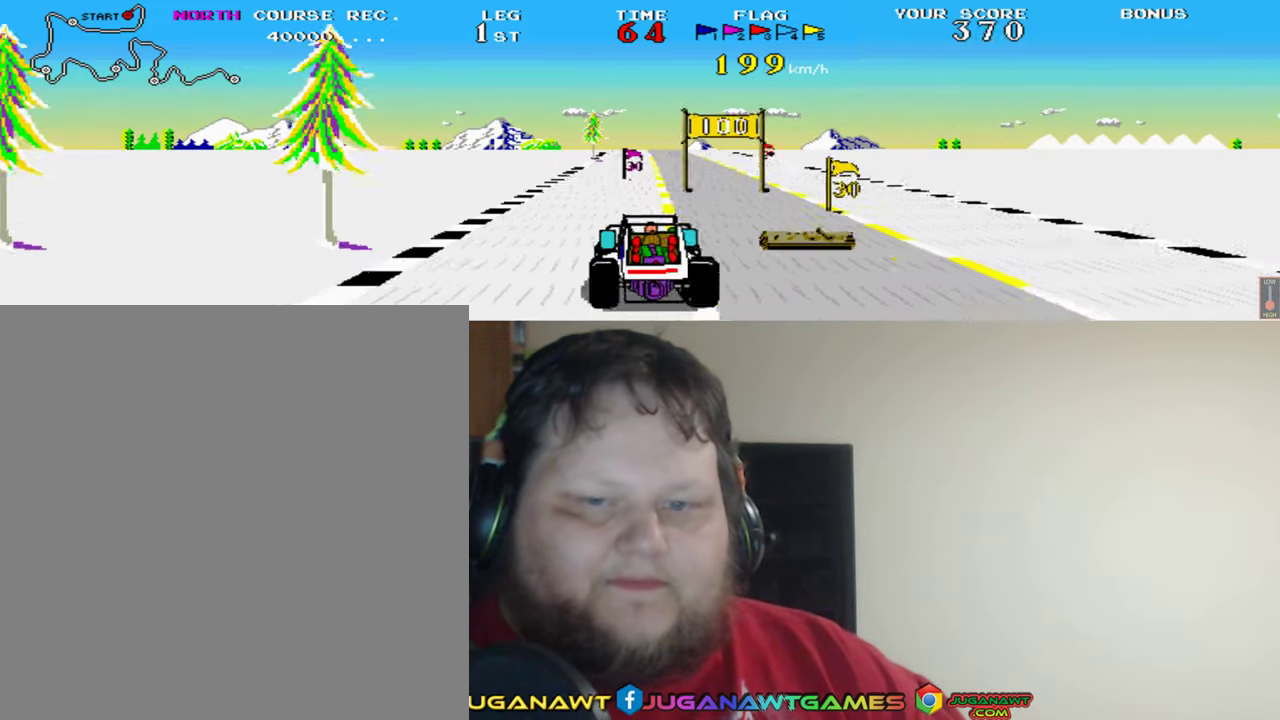
{"buttons": ["A", "DPAD_LEFT"], "left_stick": "center", "events": [[333, "DPAD_RIGHT", "up"], [467, "DPAD_LEFT", "down"]]}
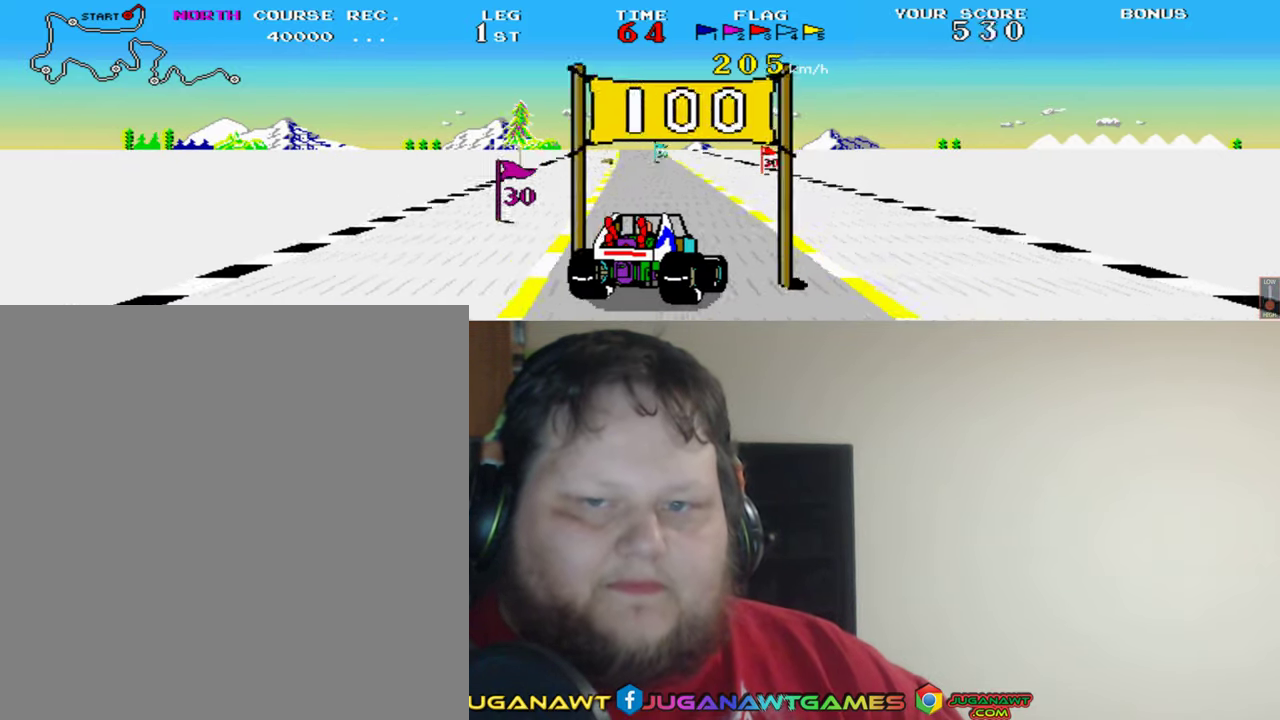
{"buttons": ["A"], "left_stick": "center", "events": [[300, "DPAD_LEFT", "up"]]}
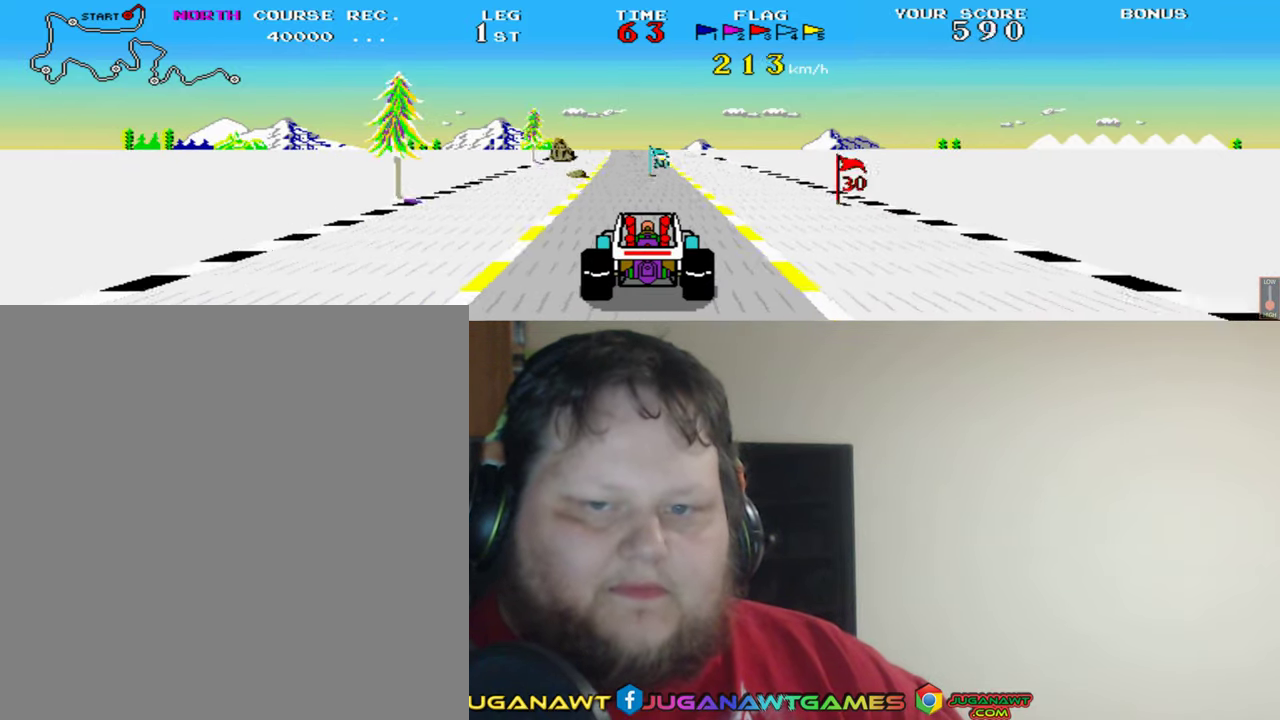
{"buttons": ["A"], "left_stick": "center", "events": [[167, "DPAD_RIGHT", "down"], [267, "DPAD_RIGHT", "up"]]}
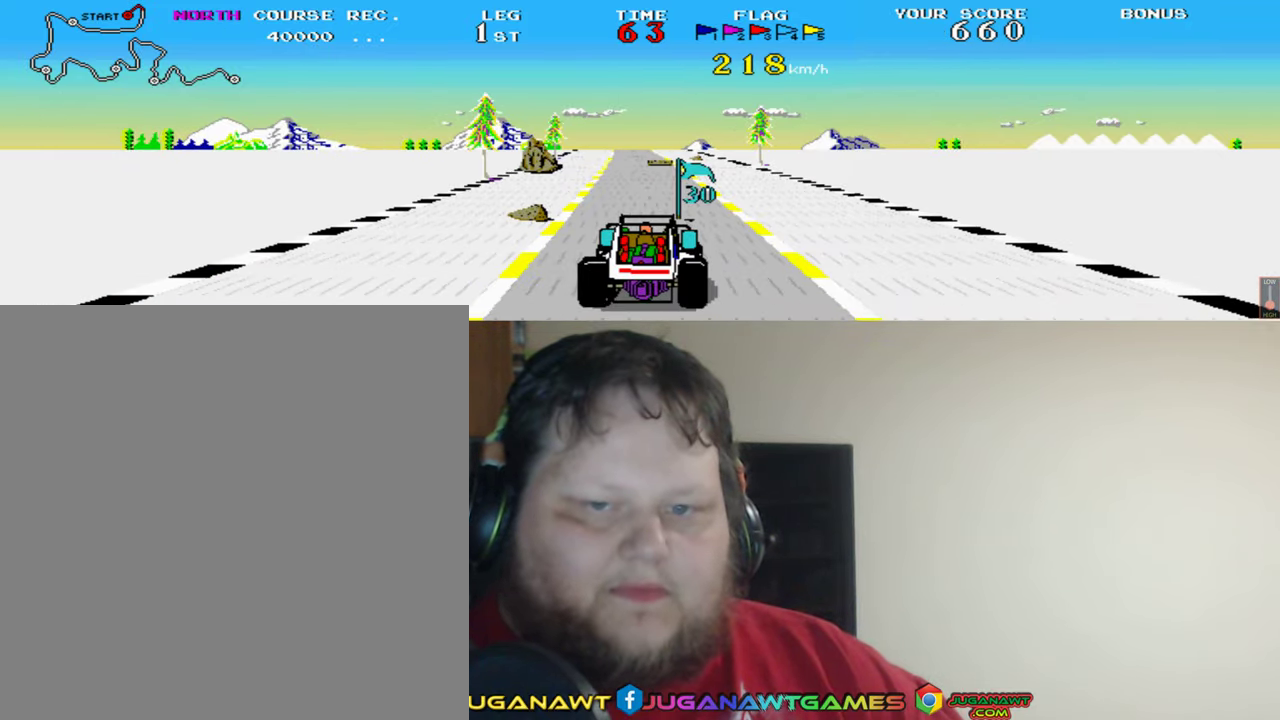
{"buttons": ["A"], "left_stick": "center", "events": [[300, "DPAD_LEFT", "down"], [467, "DPAD_LEFT", "up"]]}
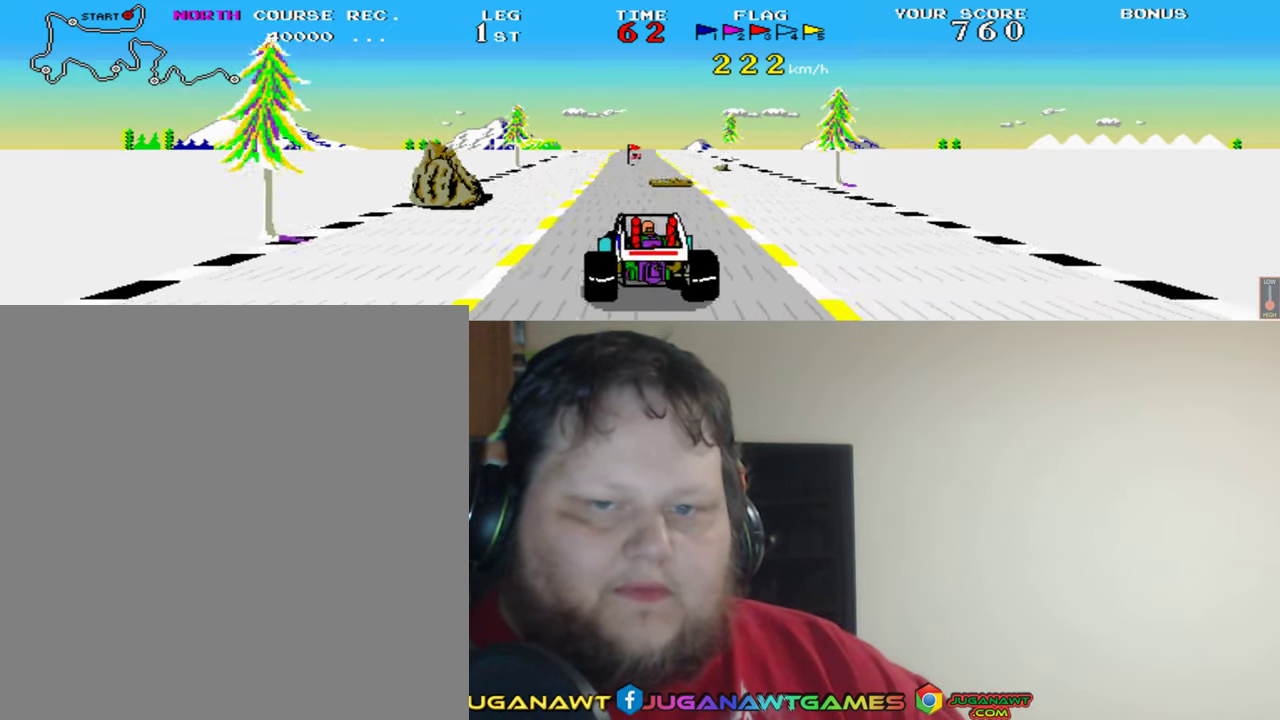
{"buttons": ["A"], "left_stick": "center", "events": [[233, "DPAD_RIGHT", "down"], [367, "DPAD_RIGHT", "up"]]}
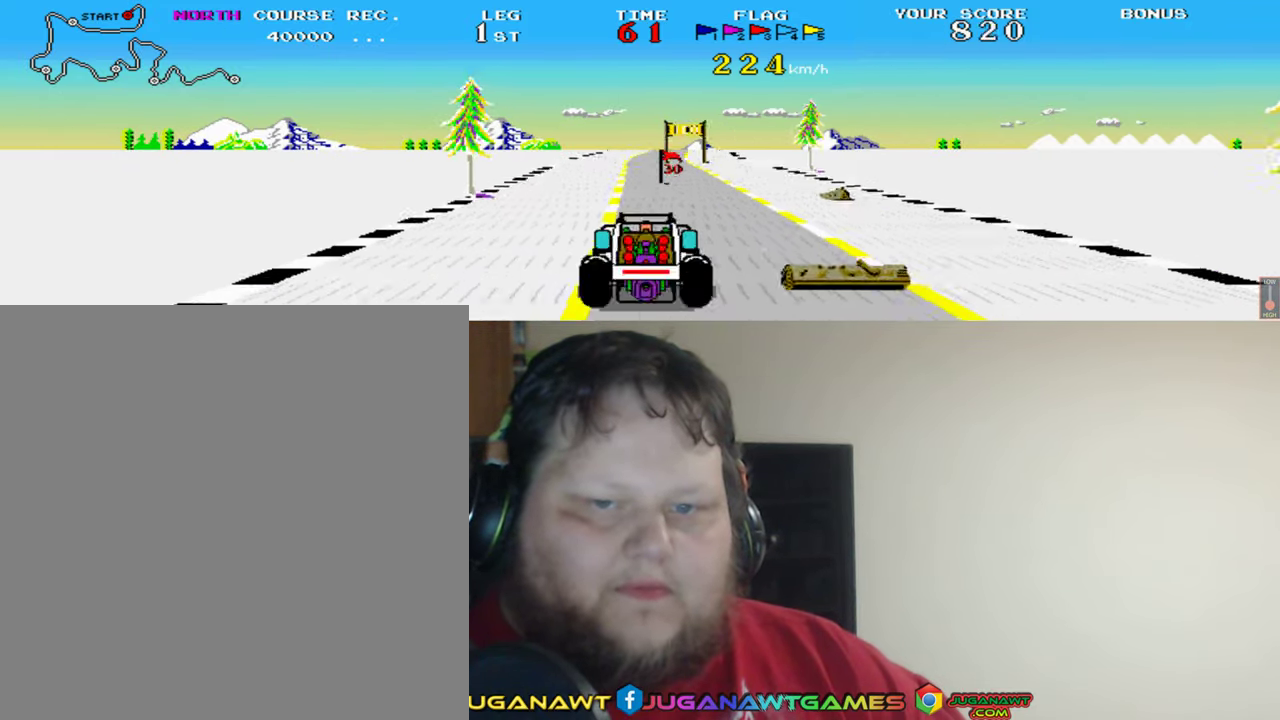
{"buttons": ["A"], "left_stick": "center", "events": [[200, "DPAD_RIGHT", "down"], [300, "DPAD_RIGHT", "up"]]}